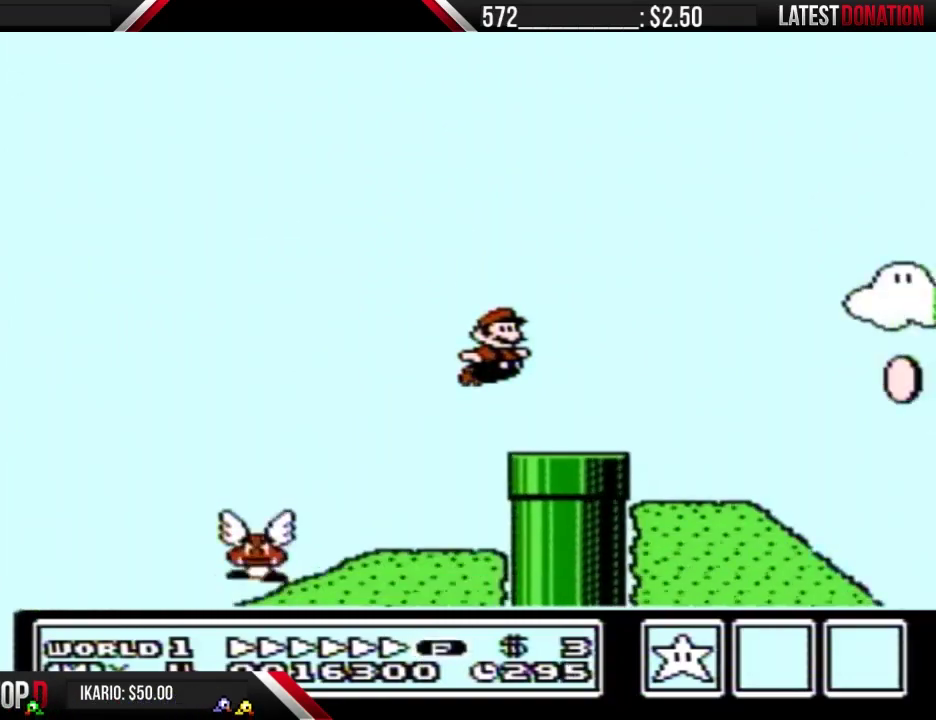
Gameplay with a controller (Nintendo layout); each line is a JSON object with the inputs held at the frame after it. "events" lists button and stick changes between this image and that frame as [ms after this image, input, new state], when the widget could be followed in between. Not read: L3 R3.
{"buttons": ["B", "DPAD_RIGHT"], "events": [[200, "A", "down"], [433, "A", "up"]]}
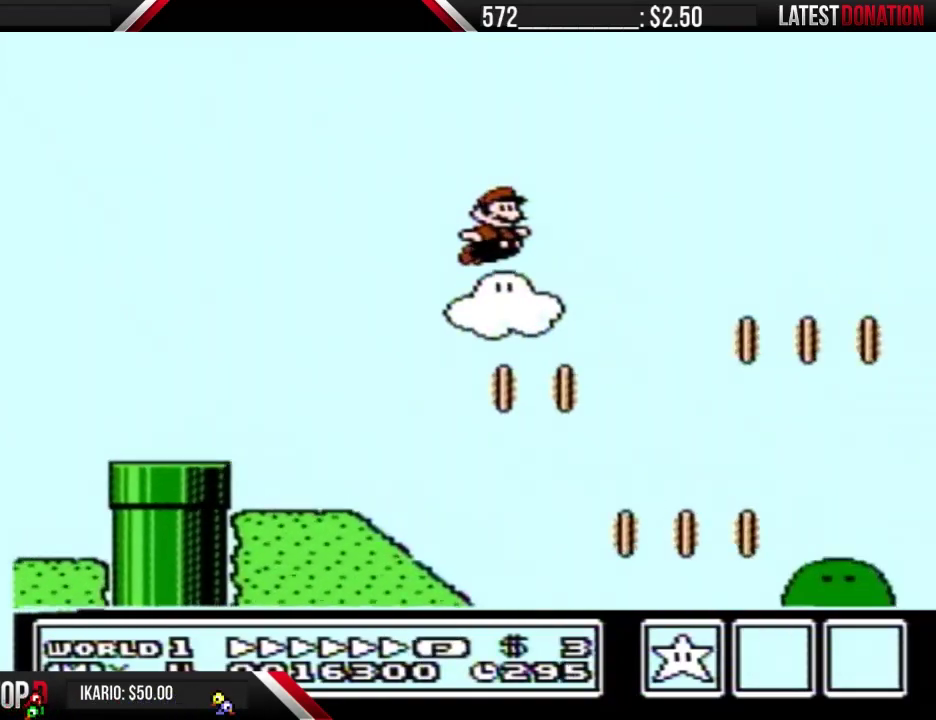
{"buttons": ["B", "DPAD_RIGHT"], "events": []}
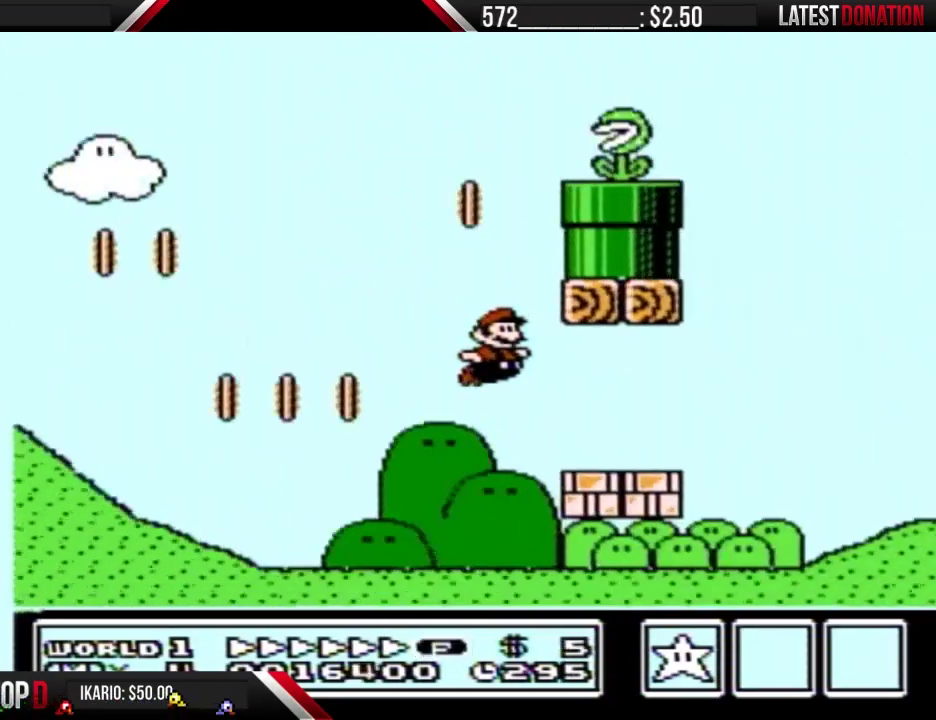
{"buttons": ["A", "B", "DPAD_RIGHT"], "events": [[200, "A", "down"]]}
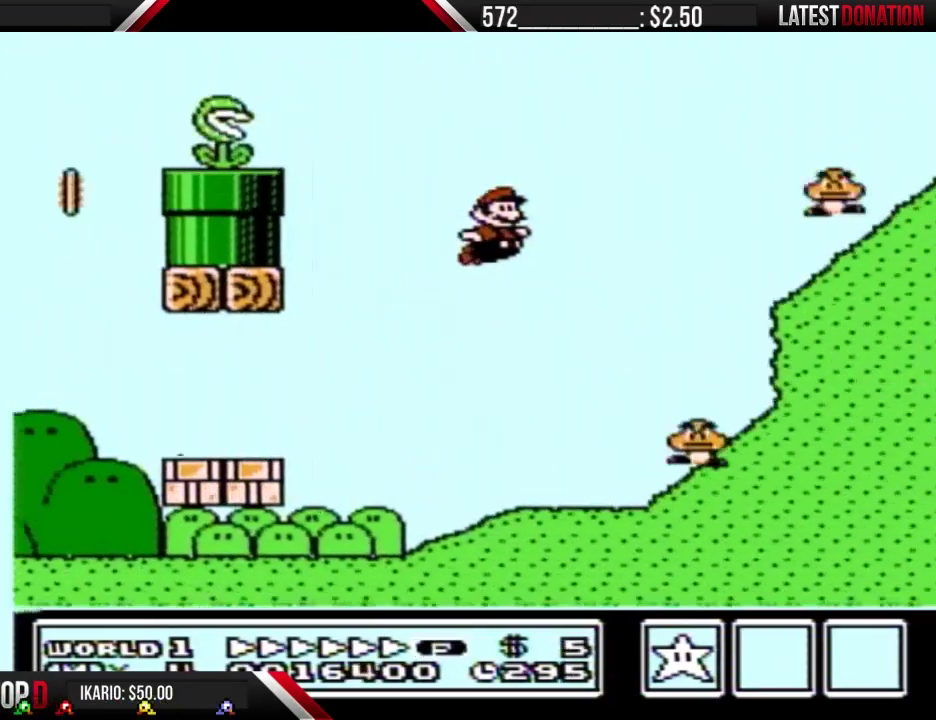
{"buttons": ["B", "DPAD_RIGHT"], "events": [[67, "A", "up"]]}
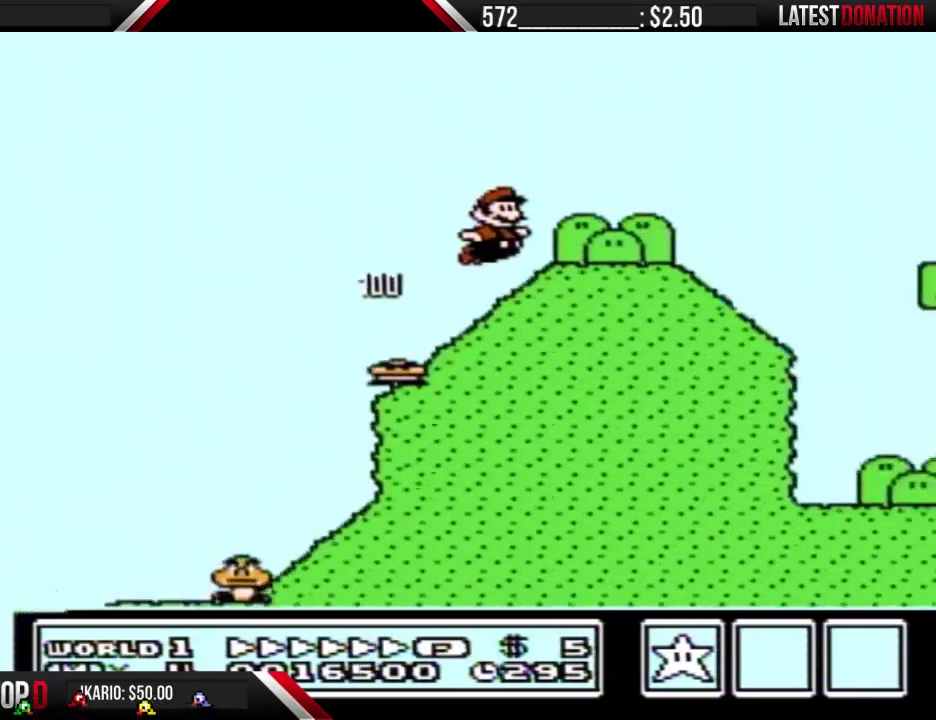
{"buttons": ["B", "DPAD_RIGHT"], "events": [[200, "A", "down"], [467, "A", "up"]]}
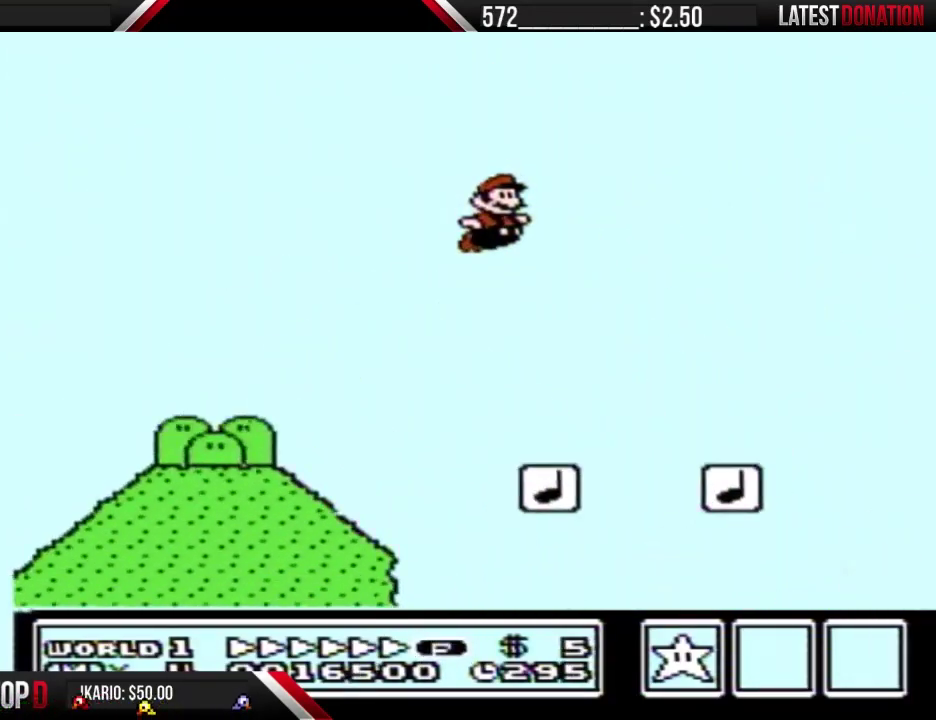
{"buttons": ["B", "DPAD_RIGHT"], "events": []}
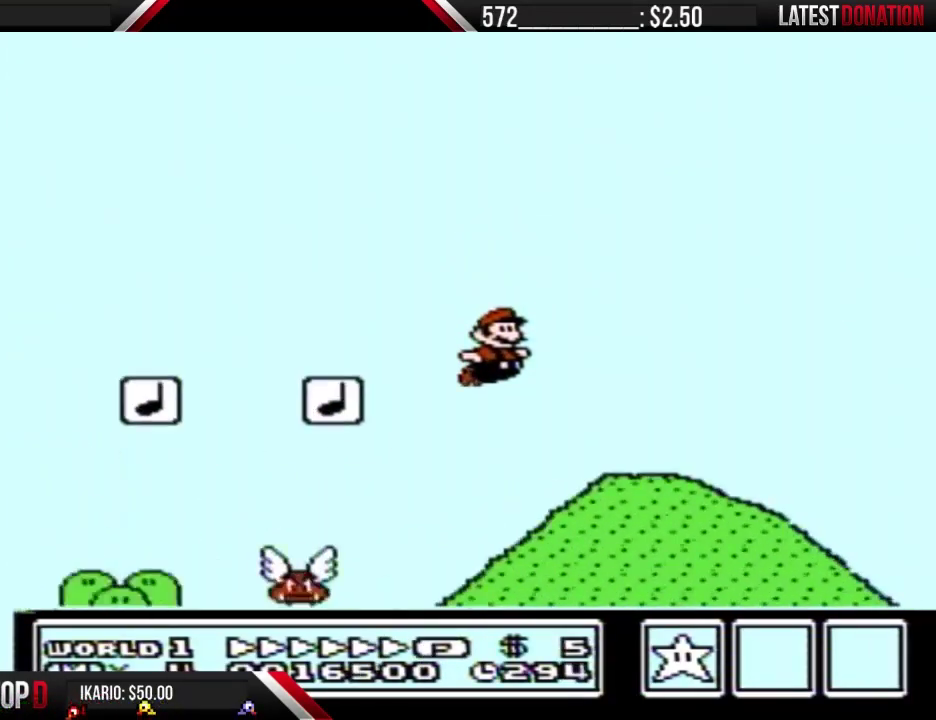
{"buttons": ["A", "B", "DPAD_RIGHT"], "events": [[233, "A", "down"]]}
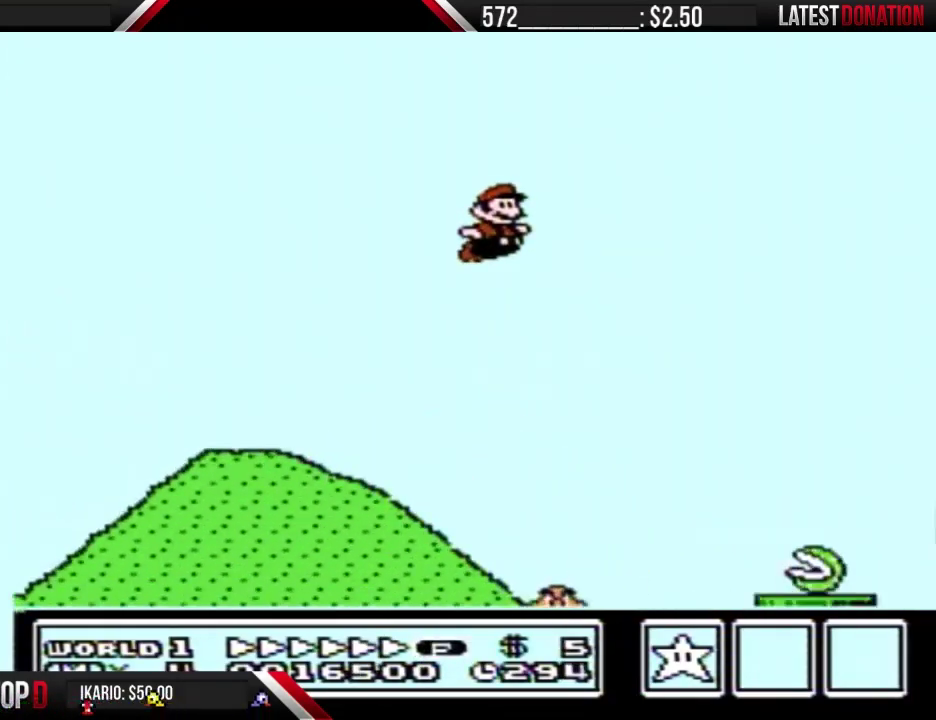
{"buttons": ["A", "B", "DPAD_RIGHT"], "events": []}
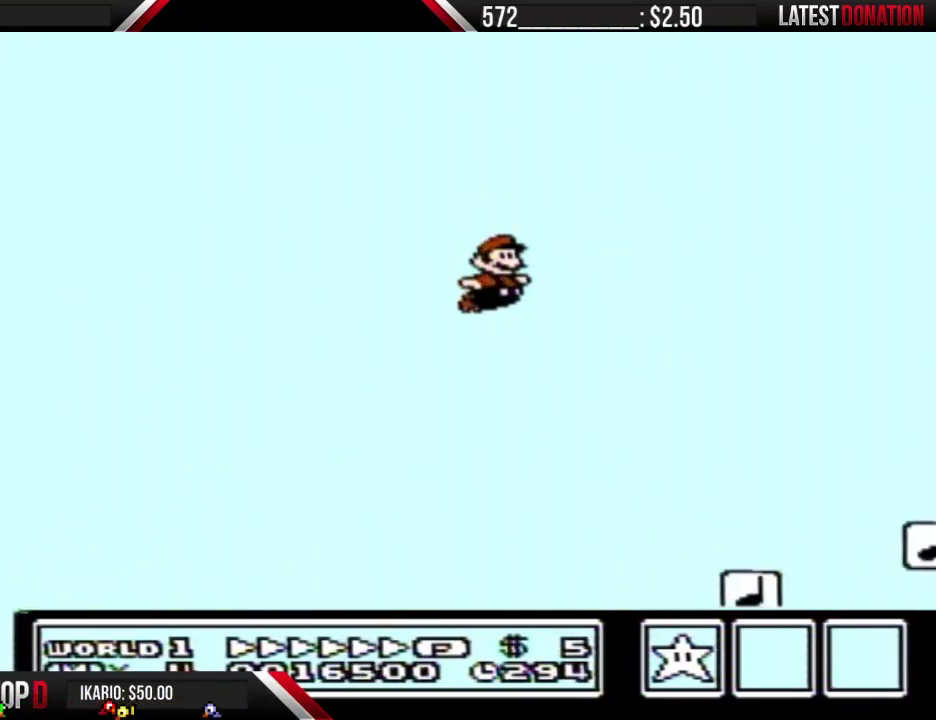
{"buttons": ["B", "DPAD_RIGHT"], "events": [[233, "A", "up"]]}
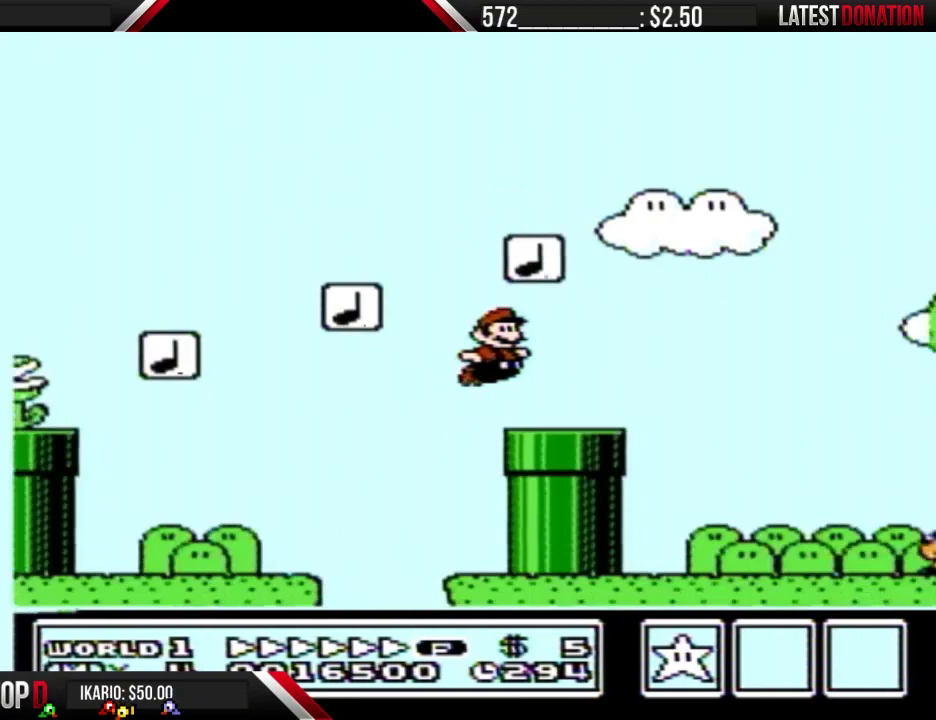
{"buttons": ["A", "B", "DPAD_RIGHT"], "events": [[167, "A", "down"]]}
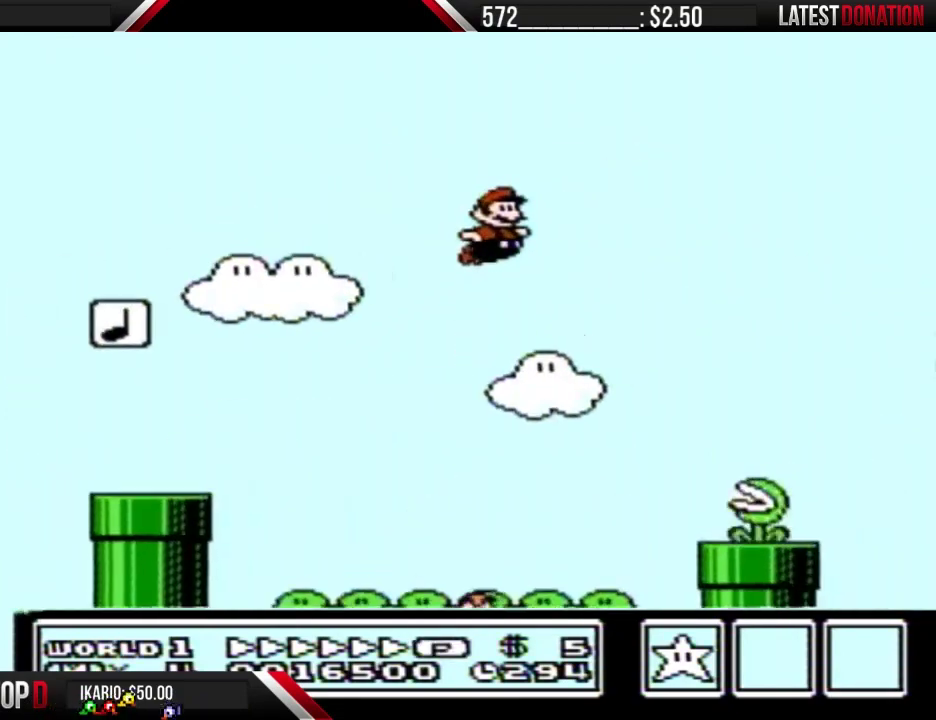
{"buttons": ["B", "DPAD_RIGHT"], "events": [[67, "A", "up"]]}
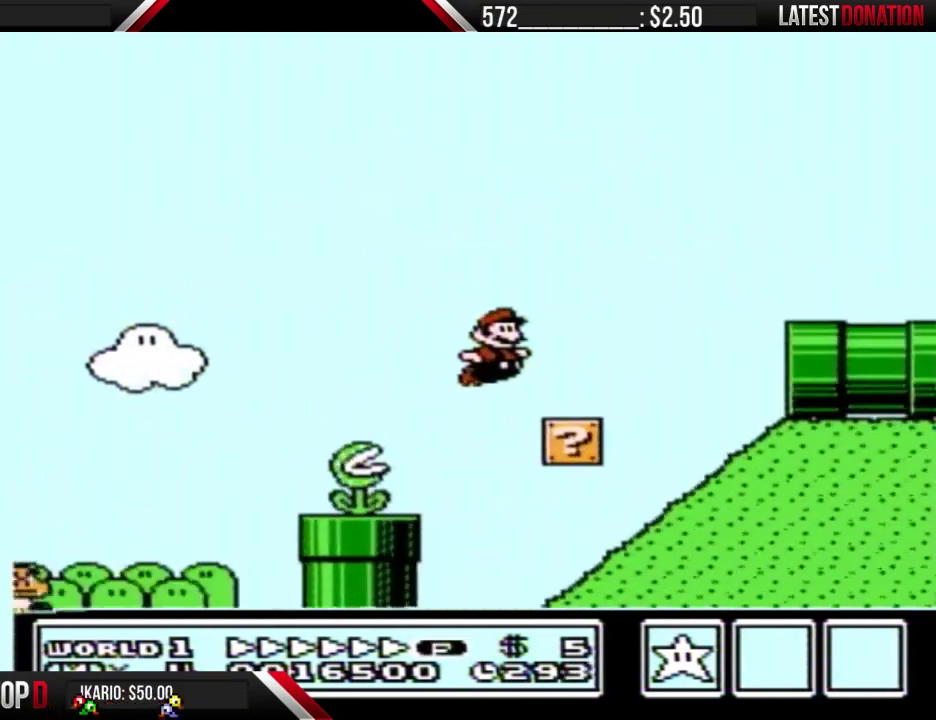
{"buttons": ["B", "DPAD_RIGHT"], "events": [[167, "A", "down"], [333, "A", "up"]]}
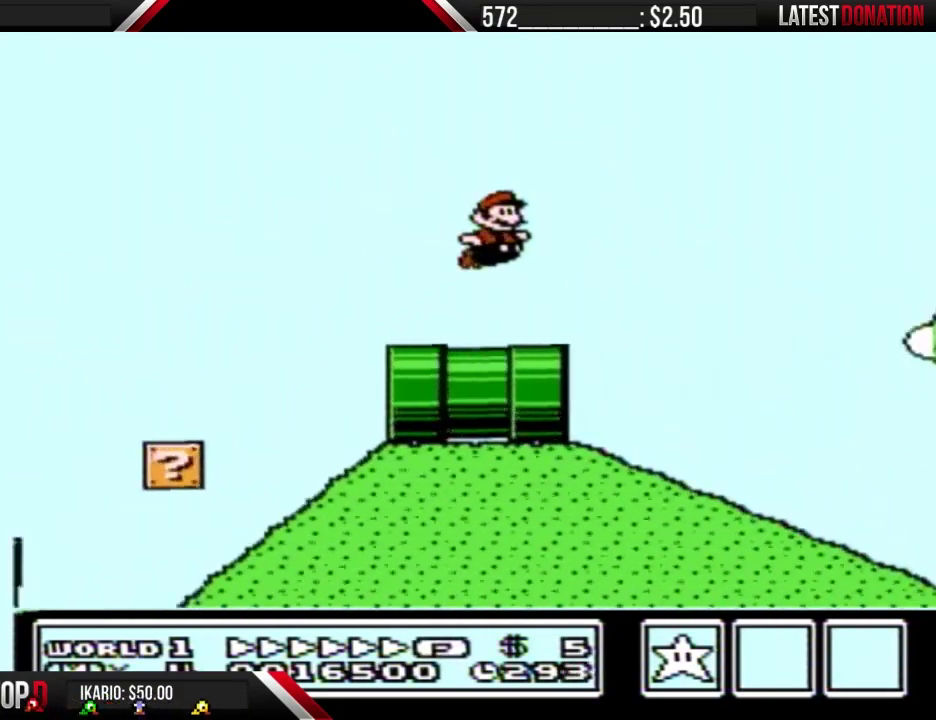
{"buttons": ["B", "DPAD_RIGHT"], "events": []}
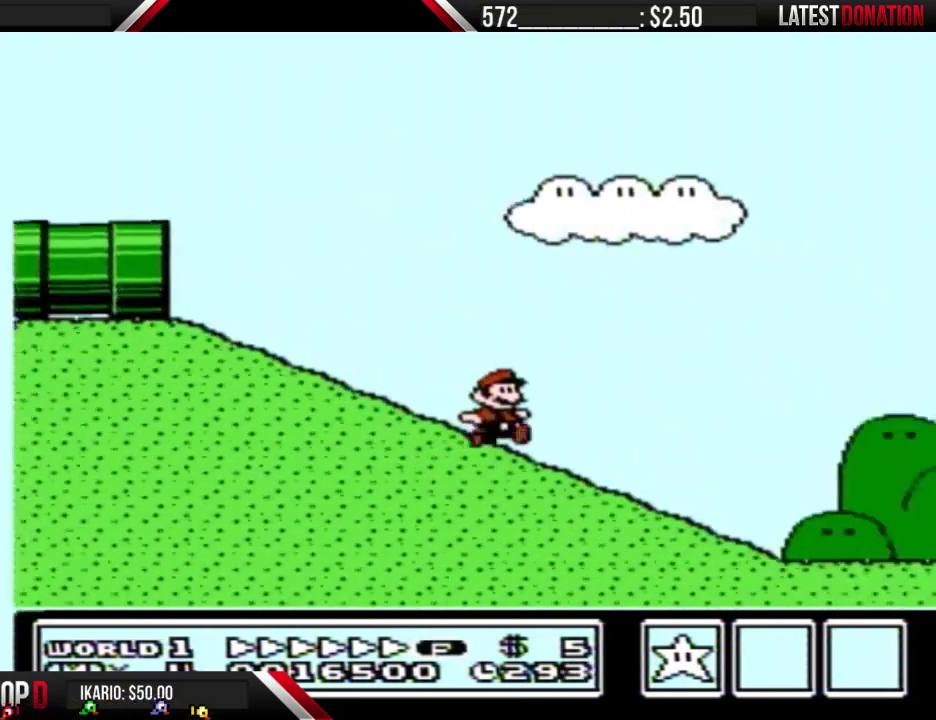
{"buttons": ["B", "DPAD_RIGHT"], "events": []}
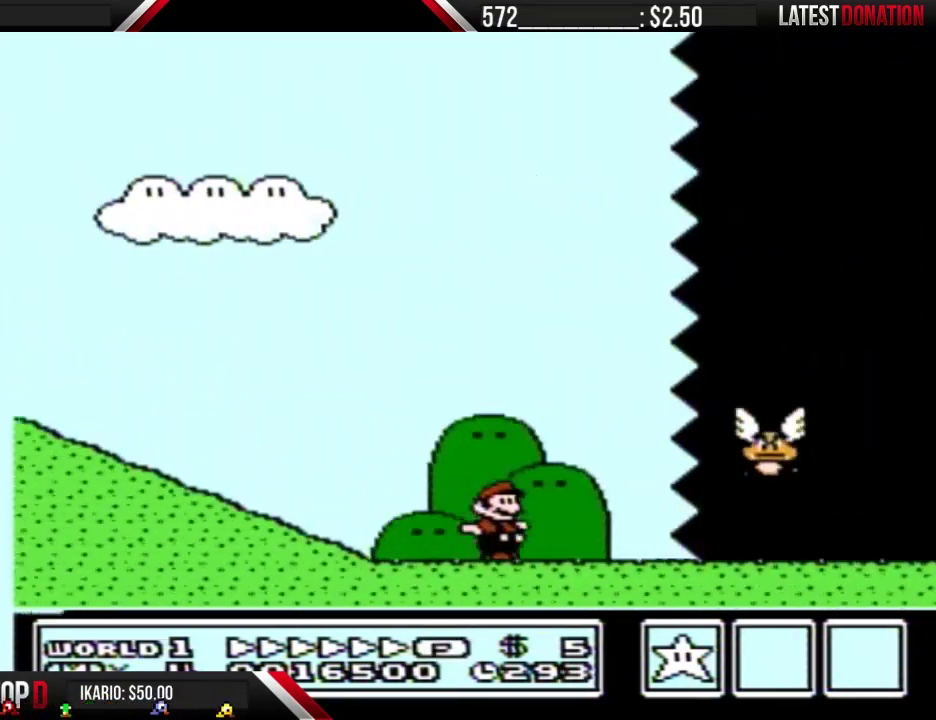
{"buttons": ["B", "DPAD_RIGHT"], "events": []}
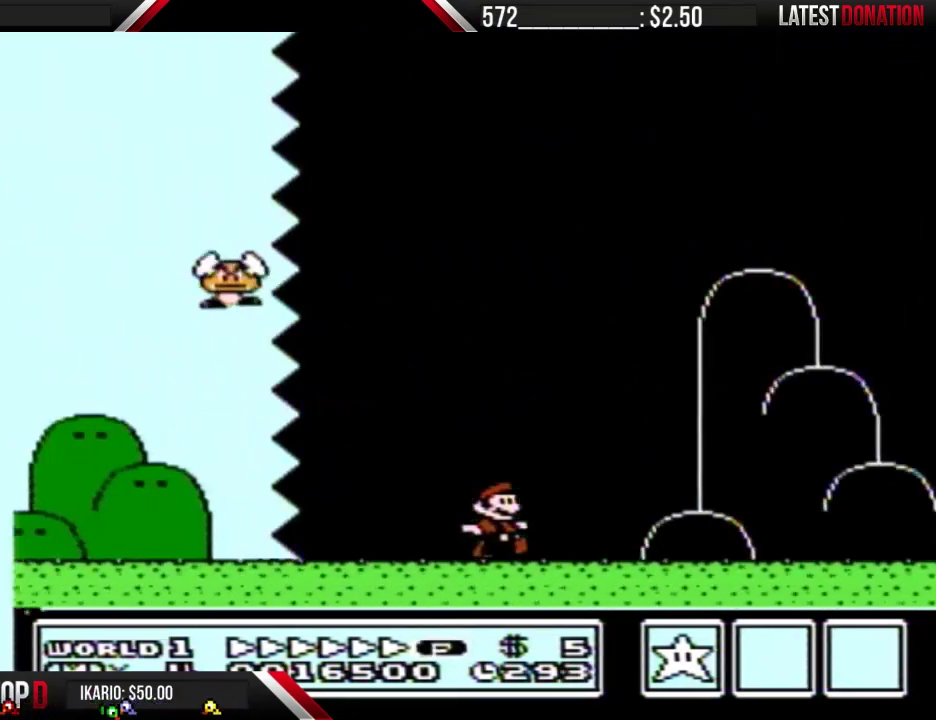
{"buttons": ["B", "DPAD_RIGHT"], "events": []}
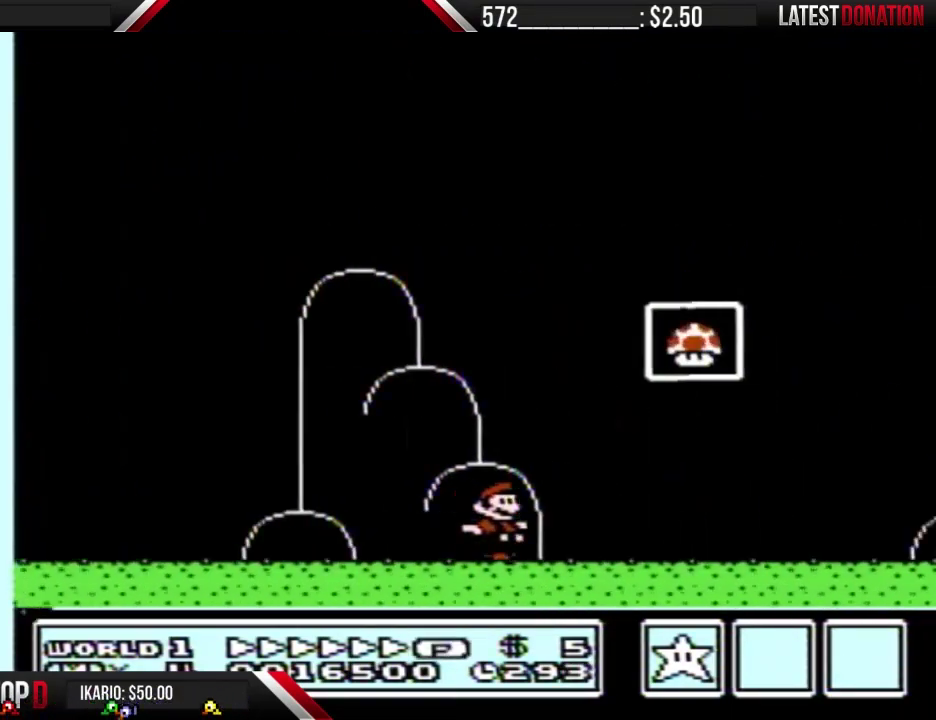
{"buttons": ["A", "B", "DPAD_RIGHT"], "events": [[67, "DPAD_RIGHT", "up"], [200, "A", "down"], [233, "DPAD_RIGHT", "down"]]}
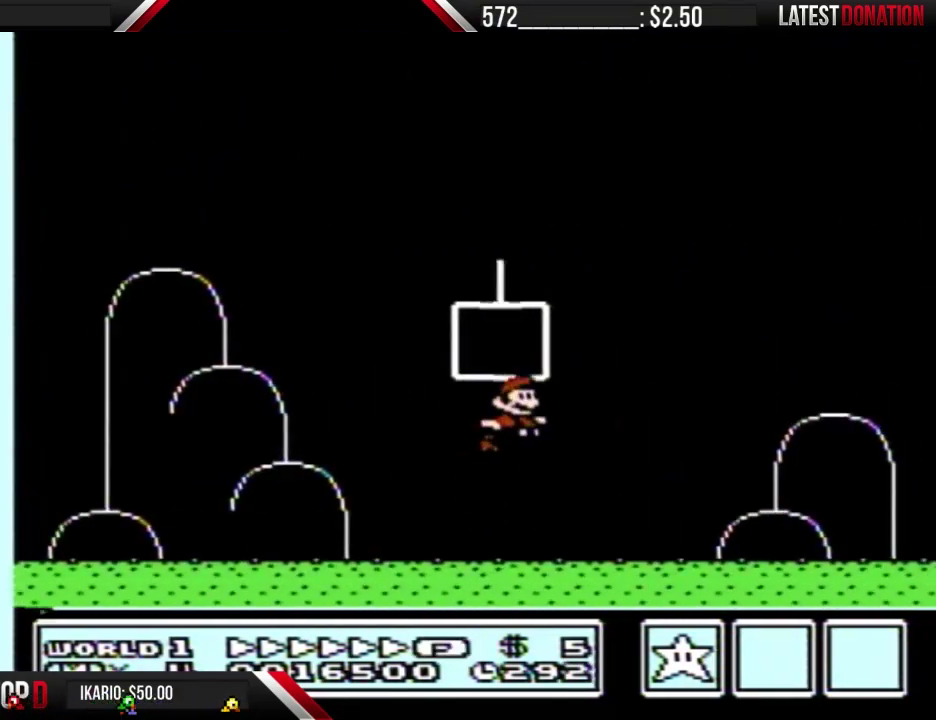
{"buttons": [], "events": [[67, "DPAD_RIGHT", "up"], [100, "A", "up"], [100, "B", "up"]]}